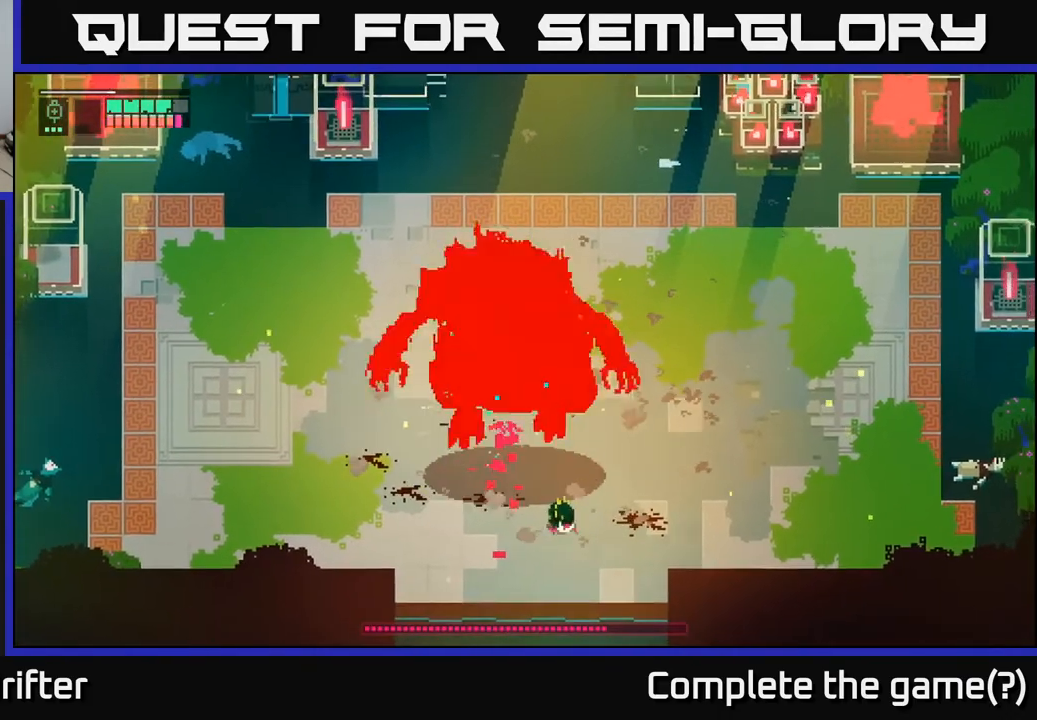
Gameplay with a controller (Xbox layout); each line is a JSON object with the inputs held at the frame after it. "events" lists button and stick changes between this image and that frame as [ms after this image, input, new state], when the widget could be followed in between.
{"buttons": [], "left_stick": "left", "right_stick": "center", "events": [[67, "X", "up"], [200, "left_stick", "left"], [267, "A", "down"], [417, "A", "up"]]}
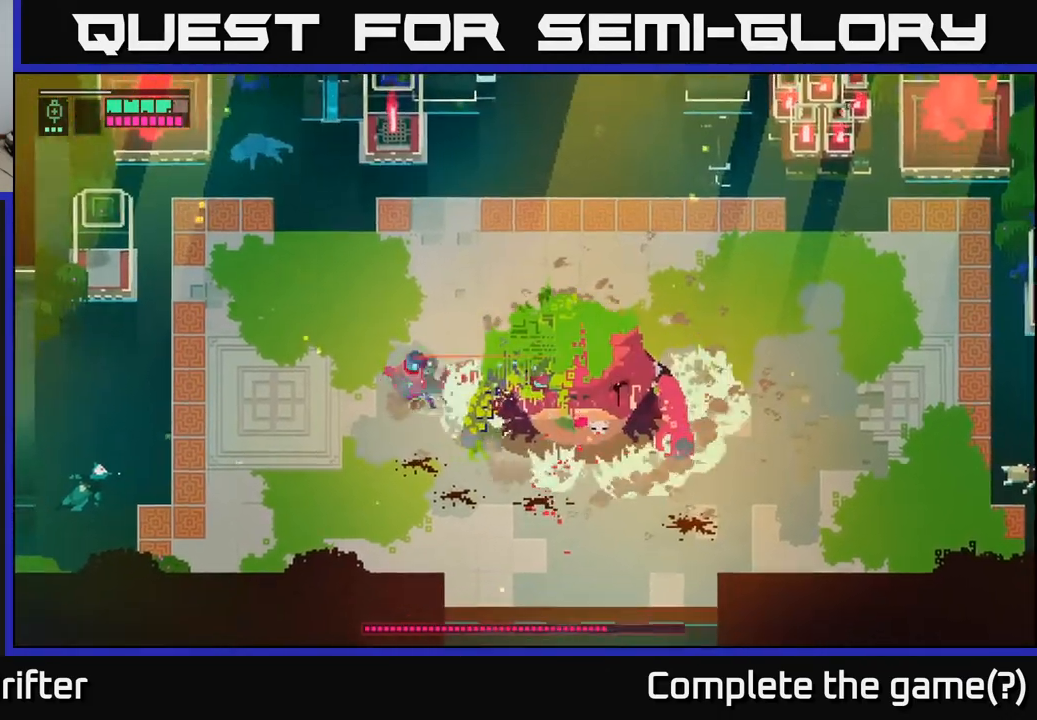
{"buttons": [], "left_stick": "center", "right_stick": "center", "events": [[200, "left_stick", "right"], [283, "X", "down"], [400, "X", "up"], [450, "left_stick", "center"]]}
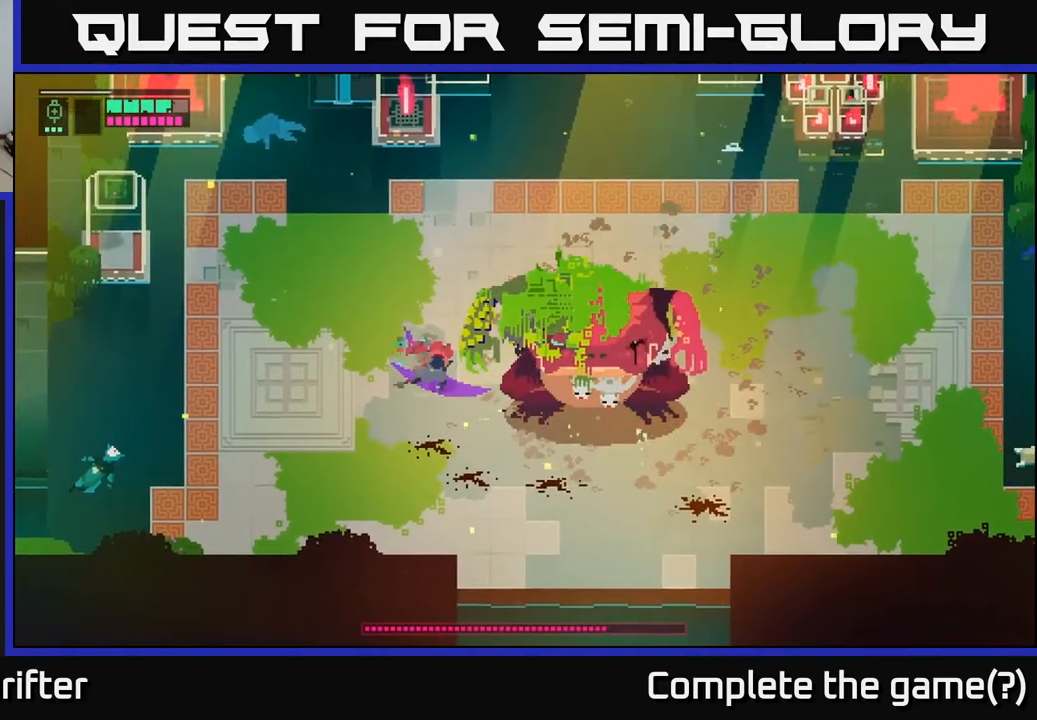
{"buttons": ["A"], "left_stick": "down-right", "right_stick": "center", "events": [[150, "X", "down"], [283, "X", "up"], [317, "left_stick", "down"], [417, "A", "down"], [417, "left_stick", "down-right"]]}
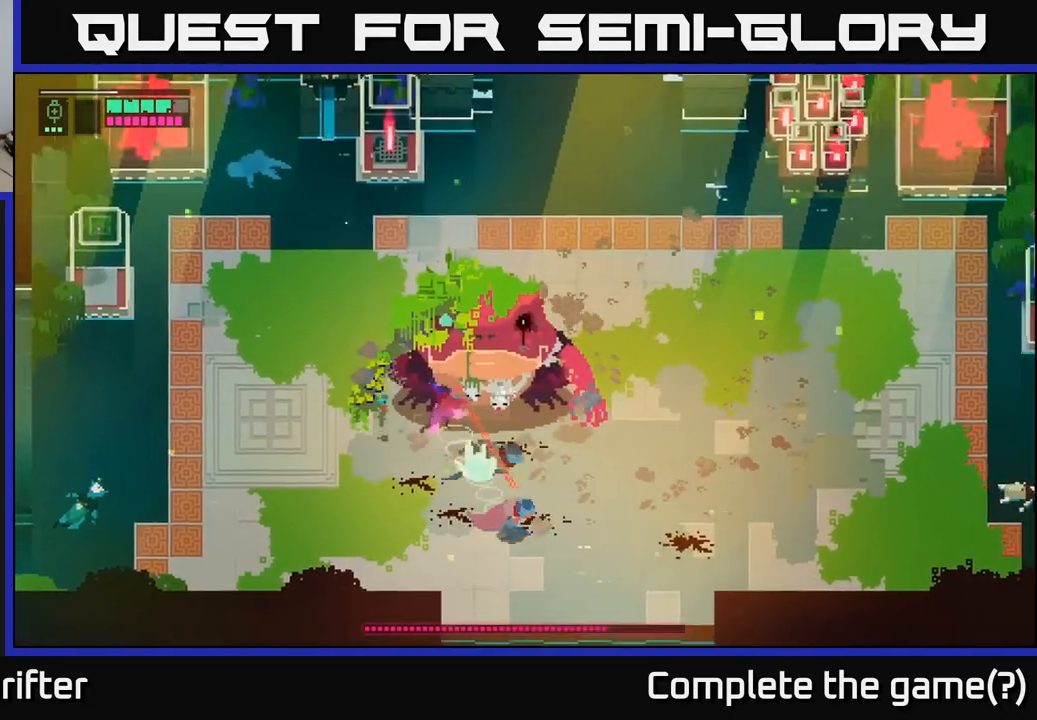
{"buttons": [], "left_stick": "right", "right_stick": "center", "events": [[17, "A", "up"], [117, "A", "down"], [183, "A", "up"], [350, "left_stick", "up-right"], [467, "left_stick", "right"]]}
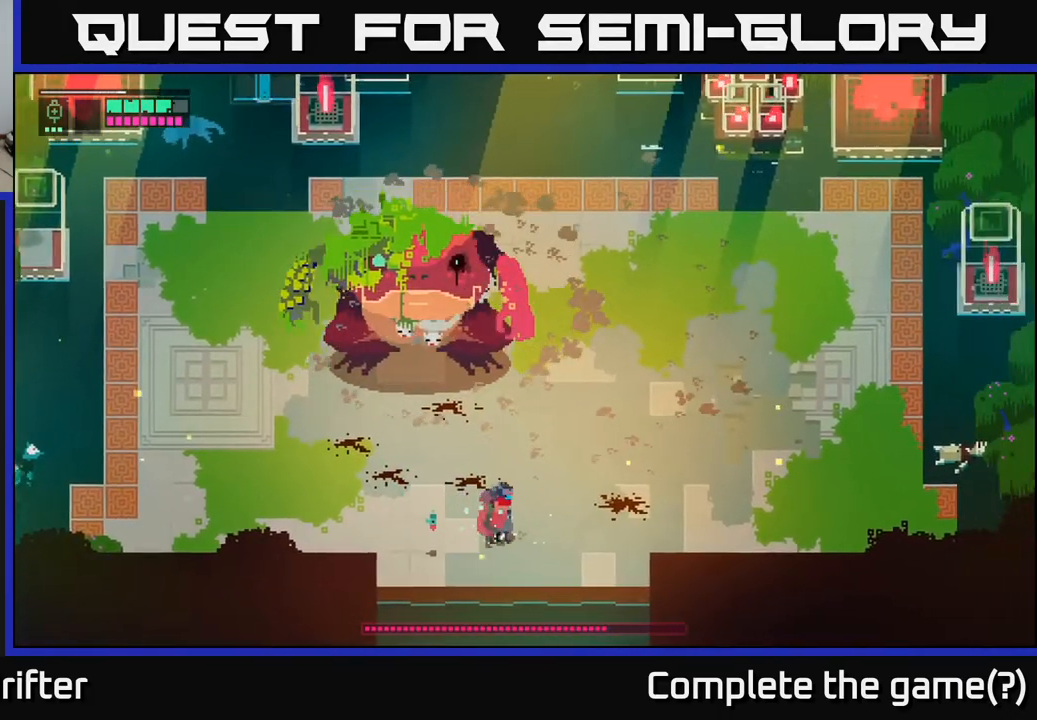
{"buttons": [], "left_stick": "right", "right_stick": "center", "events": []}
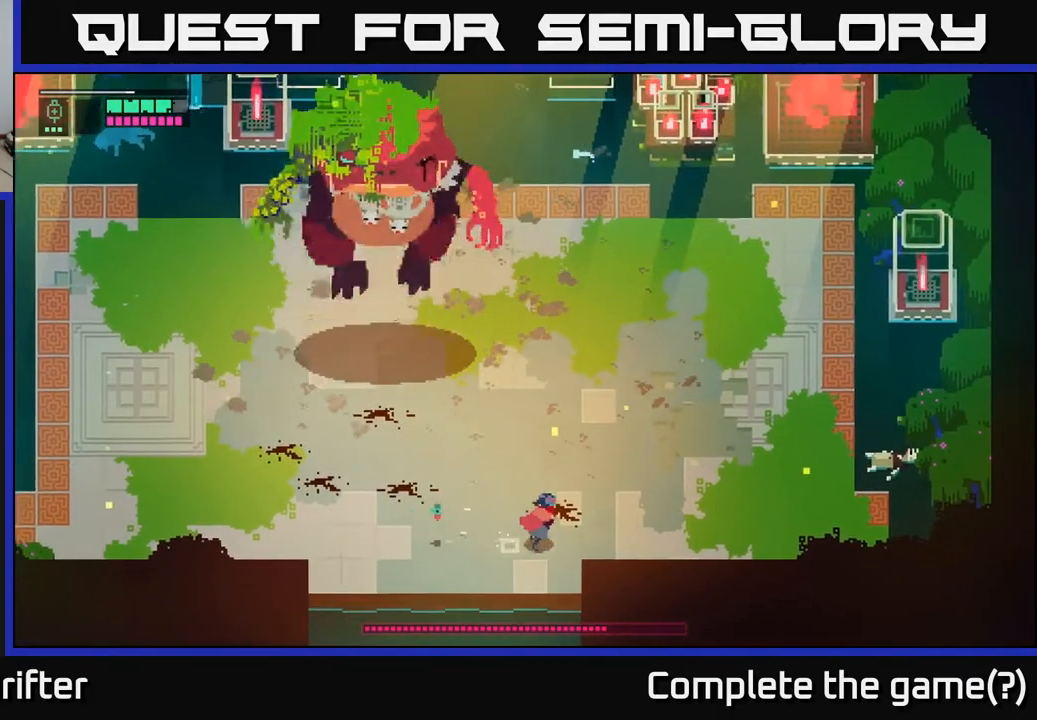
{"buttons": [], "left_stick": "up", "right_stick": "center", "events": [[400, "left_stick", "up"]]}
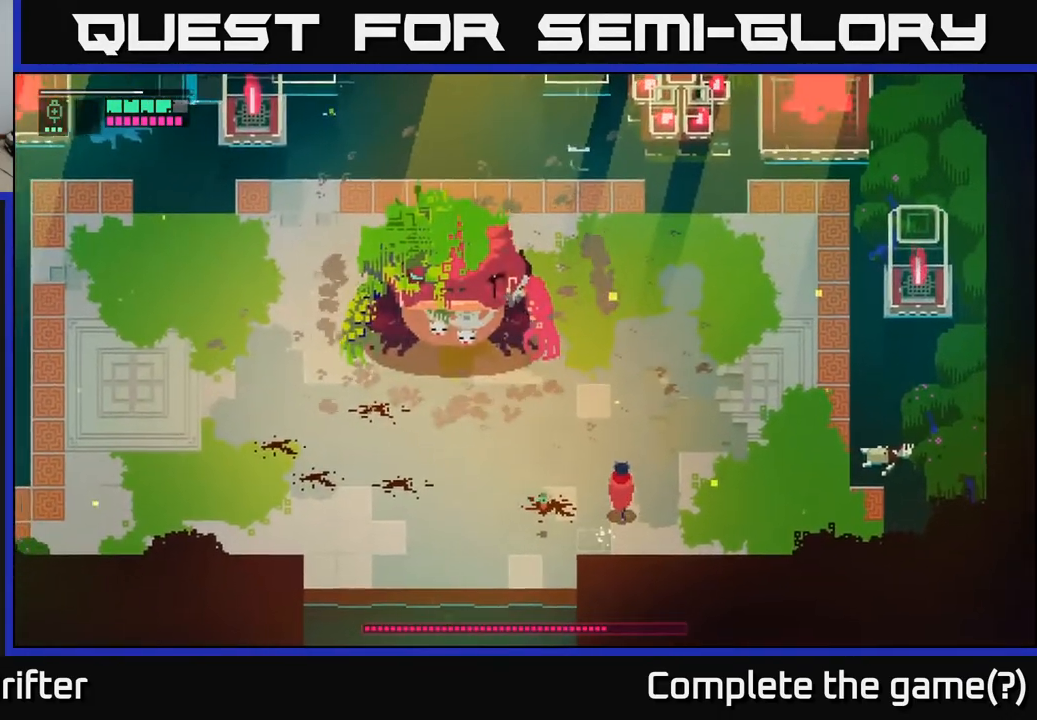
{"buttons": [], "left_stick": "down-left", "right_stick": "center", "events": [[17, "left_stick", "up-left"], [133, "A", "down"], [133, "X", "down"], [250, "X", "up"], [283, "A", "up"], [350, "left_stick", "left"], [500, "left_stick", "down-left"]]}
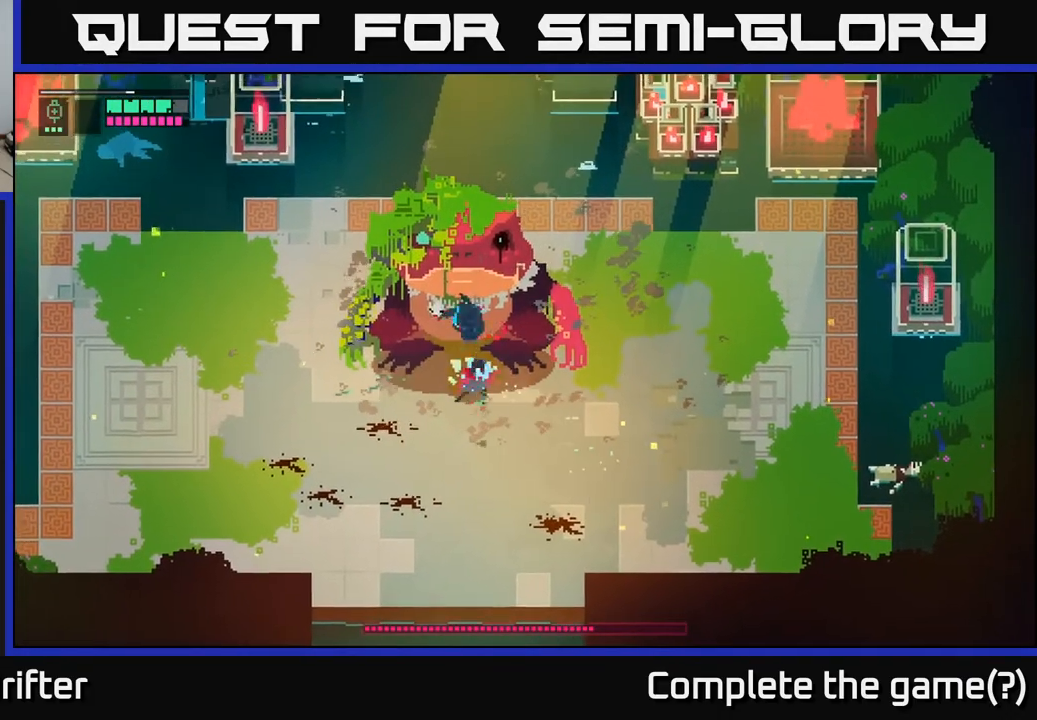
{"buttons": ["X"], "left_stick": "center", "right_stick": "center", "events": [[17, "left_stick", "down-right"], [100, "X", "down"], [183, "left_stick", "up"], [217, "X", "up"], [400, "X", "down"], [400, "left_stick", "center"]]}
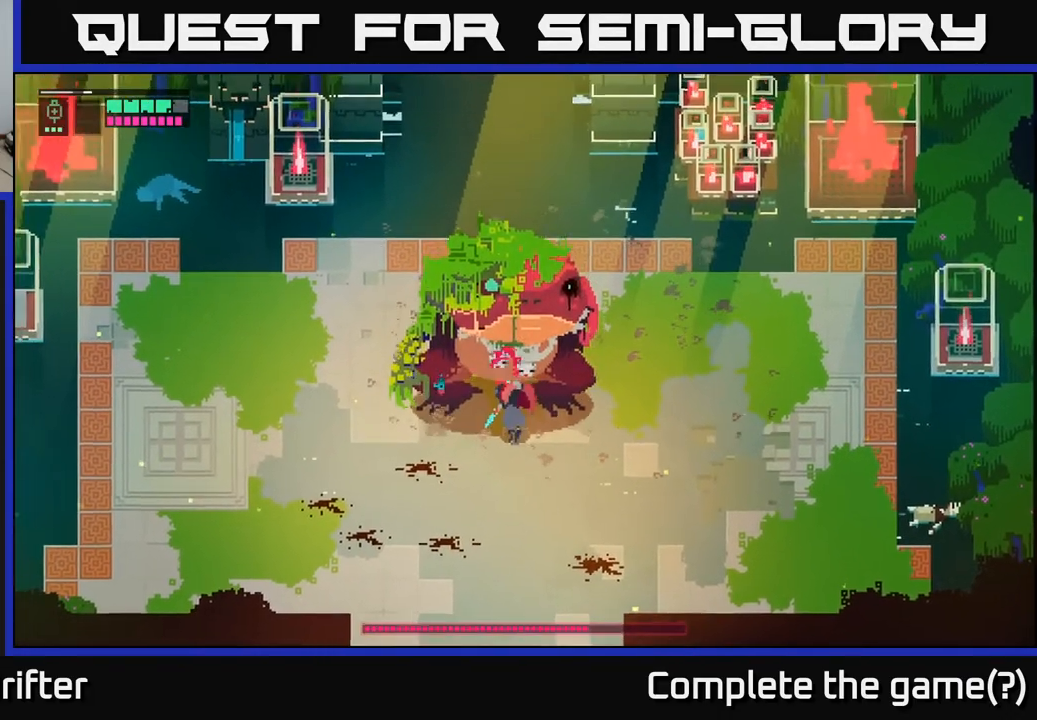
{"buttons": ["A"], "left_stick": "left", "right_stick": "center", "events": [[67, "X", "up"], [183, "X", "down"], [317, "X", "up"], [383, "left_stick", "left"], [467, "A", "down"]]}
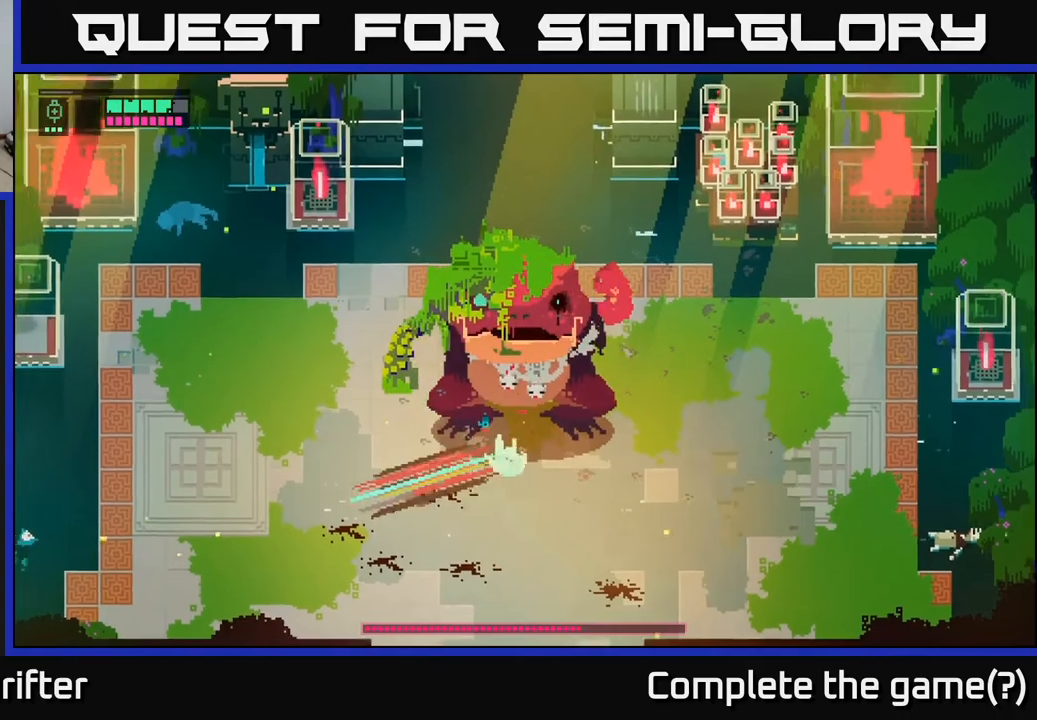
{"buttons": [], "left_stick": "left", "right_stick": "center", "events": [[133, "A", "up"]]}
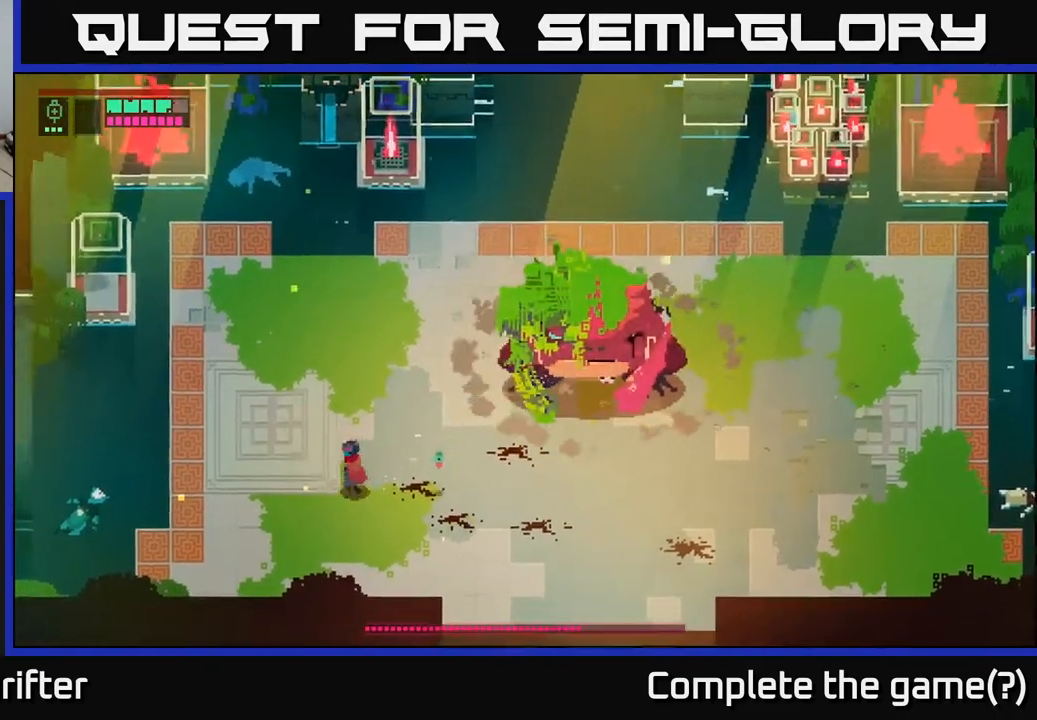
{"buttons": ["L2", "R2"], "left_stick": "right", "right_stick": "center", "events": [[67, "L2", "down"], [67, "left_stick", "right"], [183, "R2", "down"], [300, "R2", "up"], [400, "R2", "down"]]}
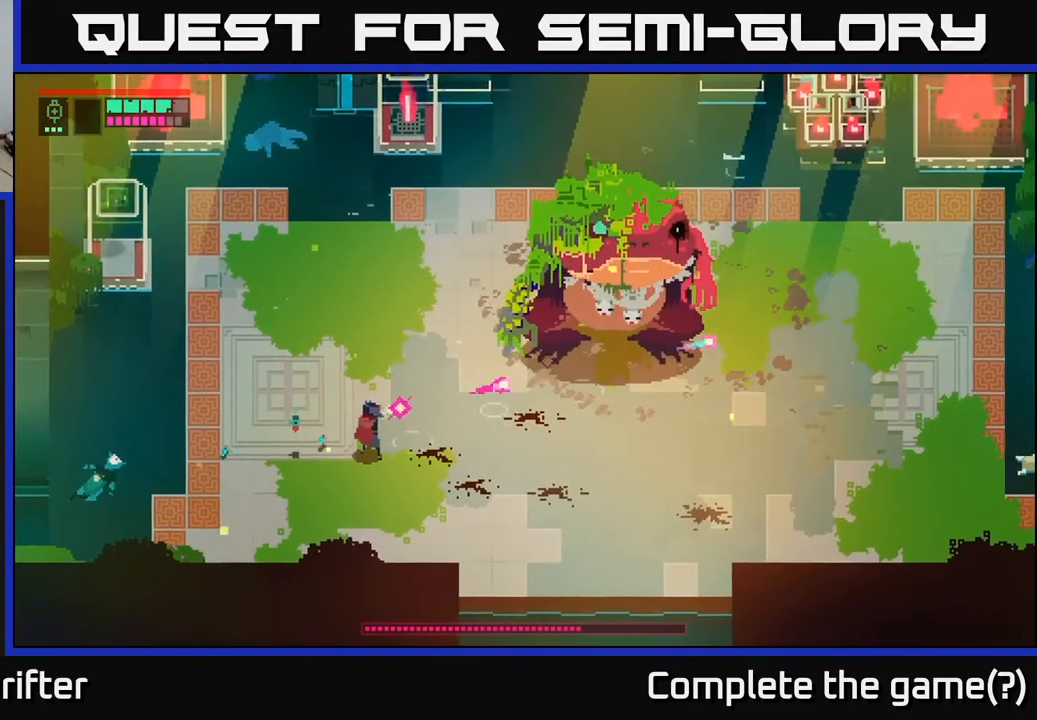
{"buttons": ["L2"], "left_stick": "right", "right_stick": "center", "events": [[33, "R2", "up"], [150, "R2", "down"], [267, "R2", "up"], [383, "R2", "down"], [483, "R2", "up"]]}
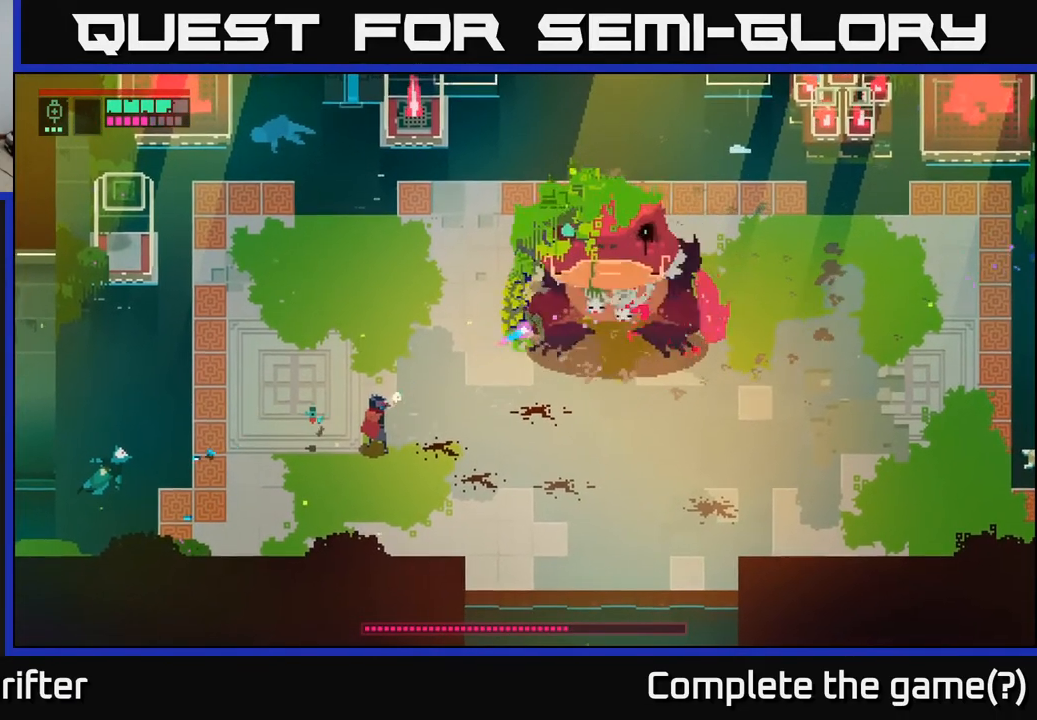
{"buttons": ["L2"], "left_stick": "right", "right_stick": "center", "events": [[100, "R2", "down"], [217, "R2", "up"], [333, "R2", "down"], [450, "R2", "up"]]}
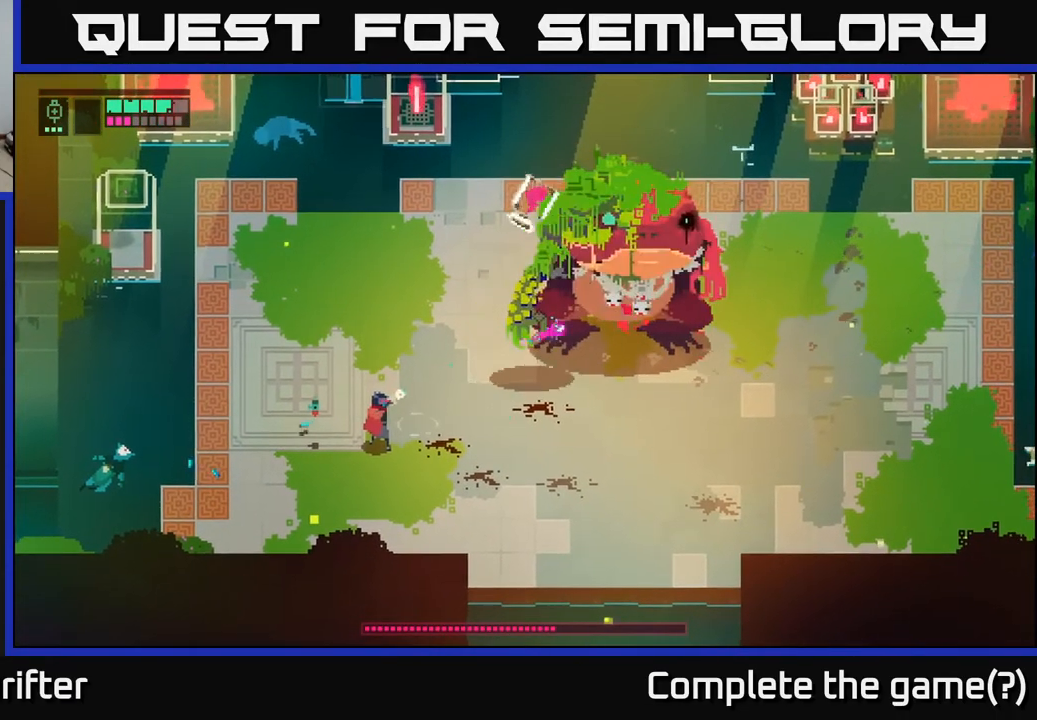
{"buttons": [], "left_stick": "right", "right_stick": "center", "events": [[100, "L2", "up"], [183, "left_stick", "down-right"], [233, "A", "down"], [333, "left_stick", "right"], [400, "A", "up"]]}
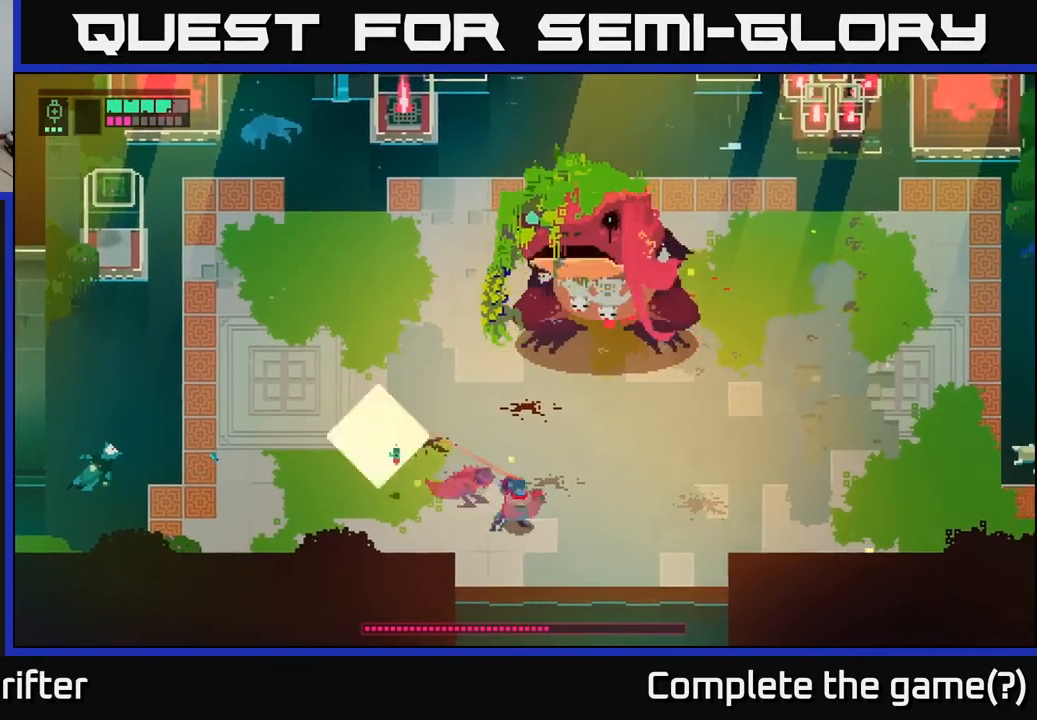
{"buttons": [], "left_stick": "right", "right_stick": "center", "events": []}
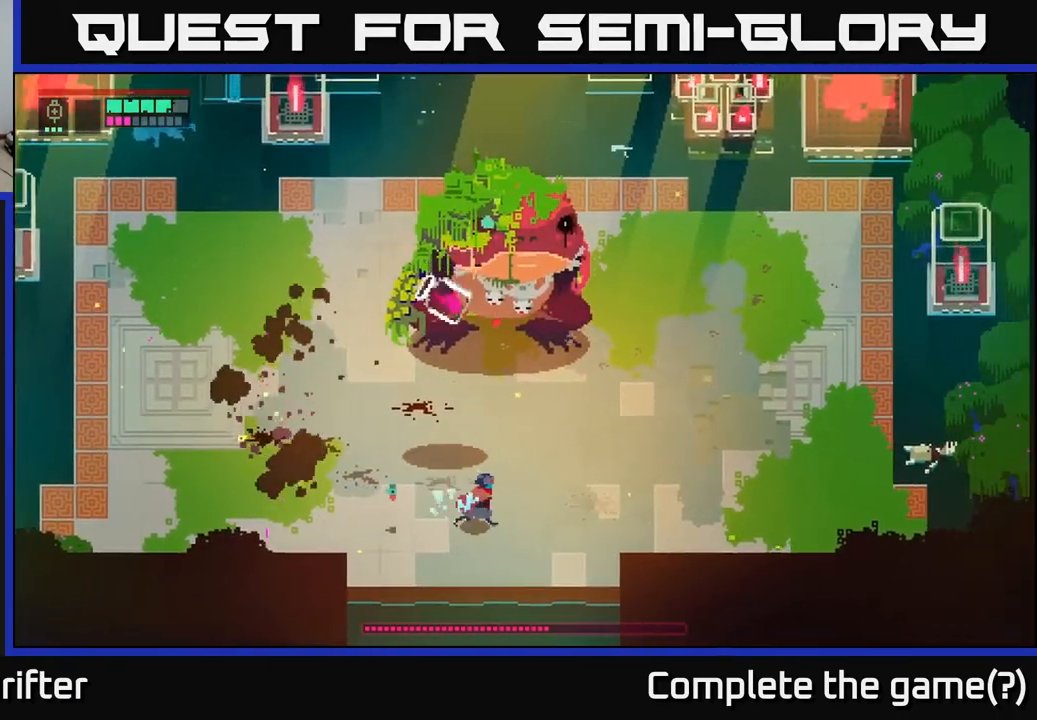
{"buttons": [], "left_stick": "right", "right_stick": "center", "events": []}
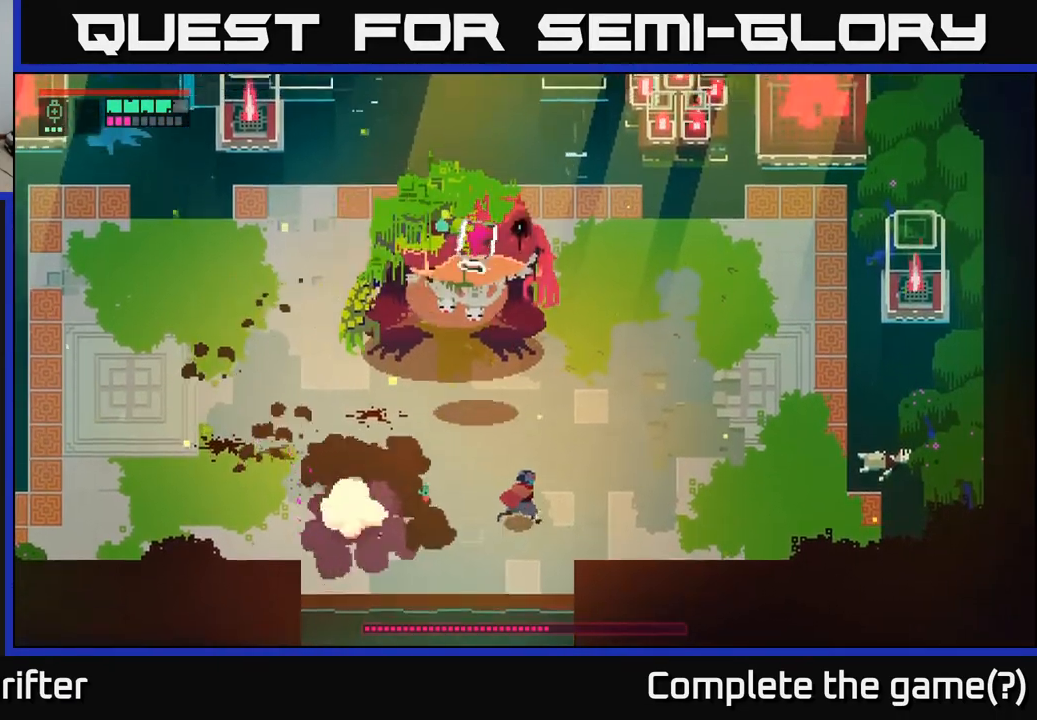
{"buttons": [], "left_stick": "up", "right_stick": "center", "events": [[267, "left_stick", "up"], [350, "A", "down"], [483, "A", "up"]]}
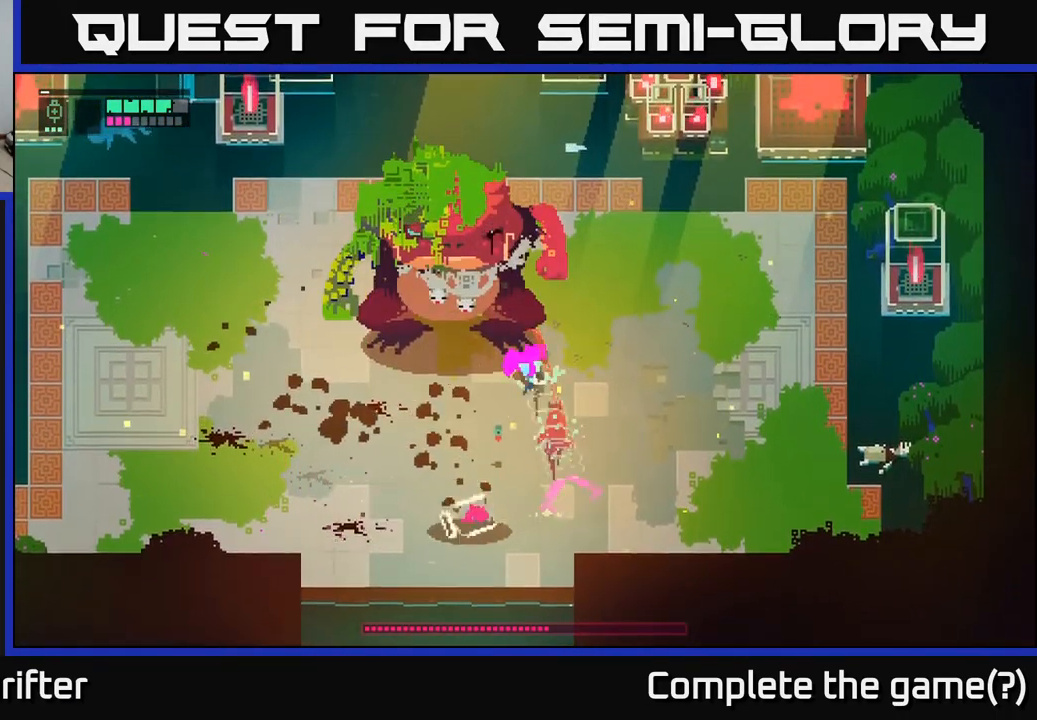
{"buttons": [], "left_stick": "up-left", "right_stick": "center", "events": [[183, "left_stick", "up-left"], [233, "X", "down"], [383, "X", "up"]]}
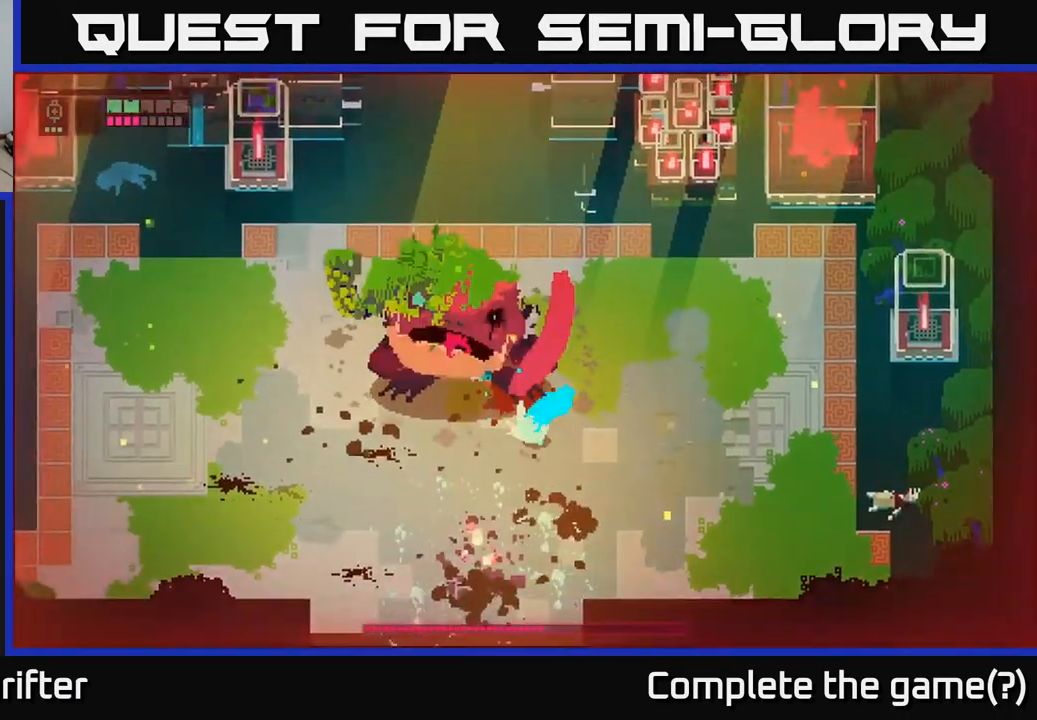
{"buttons": [], "left_stick": "left", "right_stick": "center", "events": [[100, "left_stick", "center"], [183, "left_stick", "left"], [283, "A", "down"], [433, "A", "up"]]}
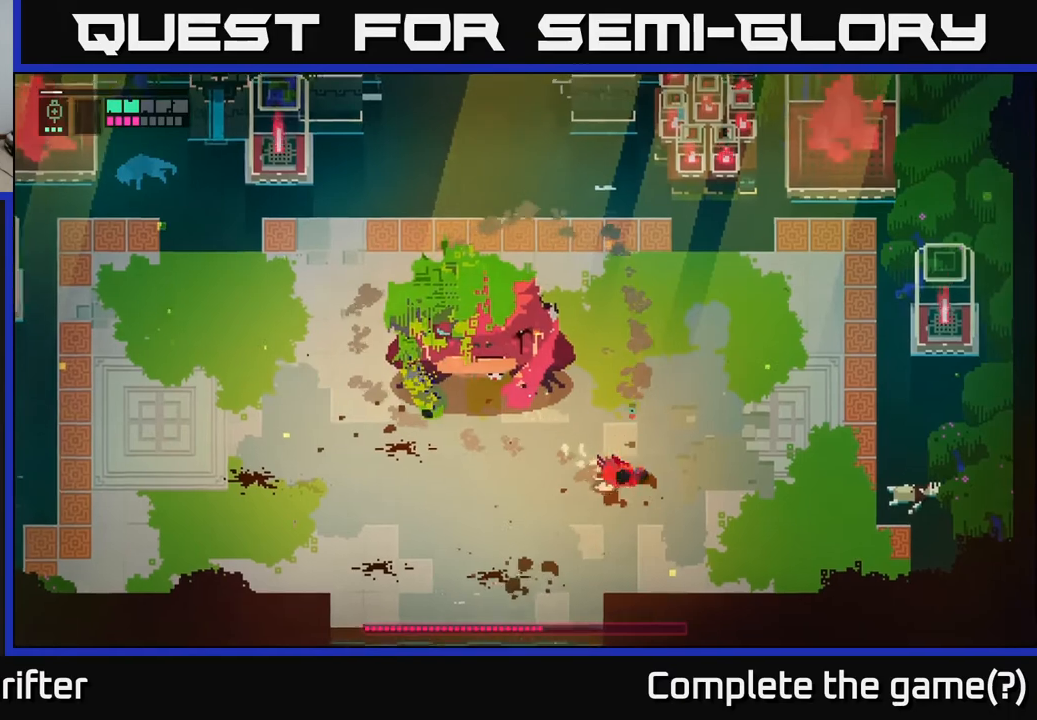
{"buttons": [], "left_stick": "center", "right_stick": "center", "events": [[17, "left_stick", "up"], [183, "left_stick", "up-left"], [400, "A", "down"], [467, "left_stick", "center"], [483, "A", "up"]]}
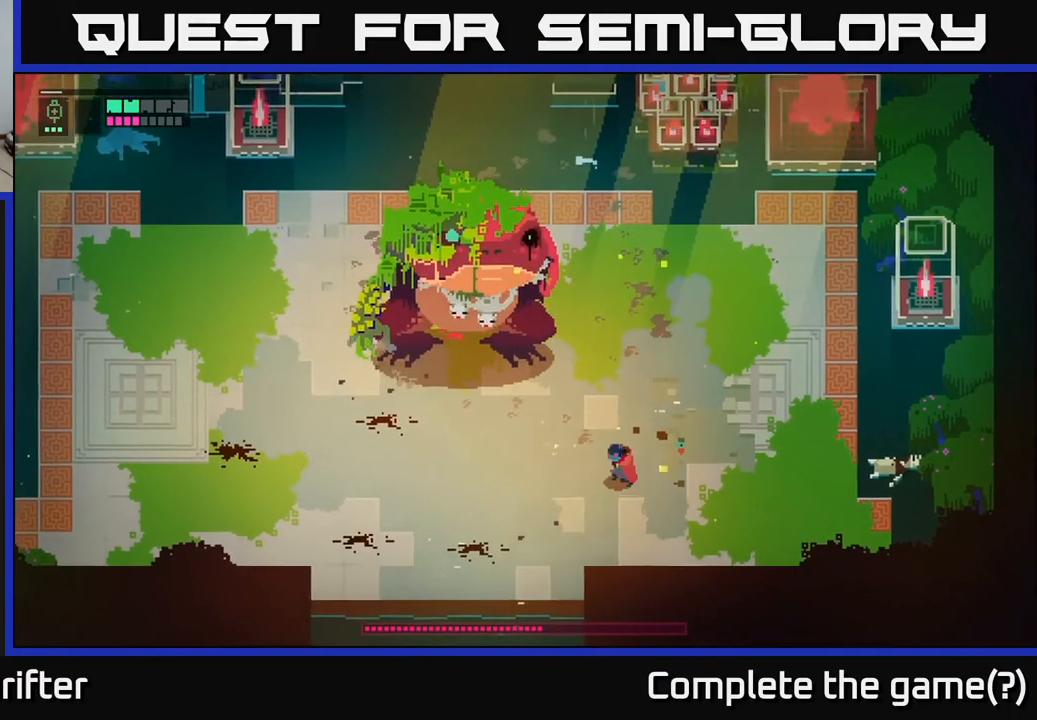
{"buttons": ["X"], "left_stick": "up-left", "right_stick": "center", "events": [[100, "left_stick", "left"], [217, "left_stick", "up-left"], [500, "X", "down"]]}
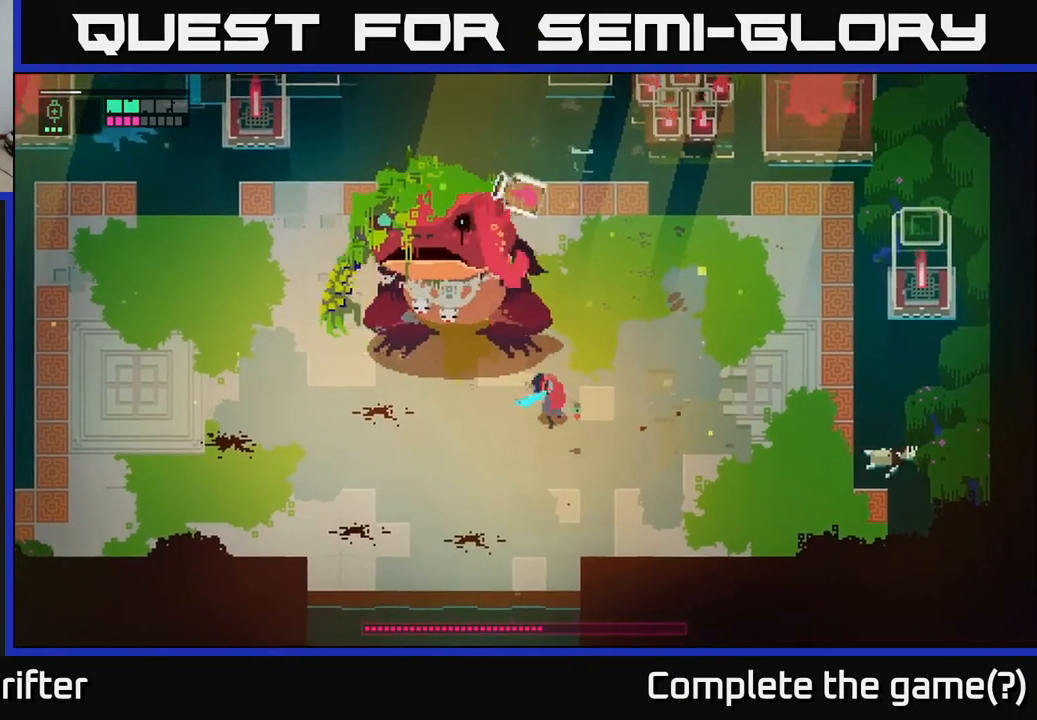
{"buttons": [], "left_stick": "center", "right_stick": "center", "events": [[133, "X", "up"], [150, "left_stick", "center"], [317, "X", "down"], [450, "X", "up"]]}
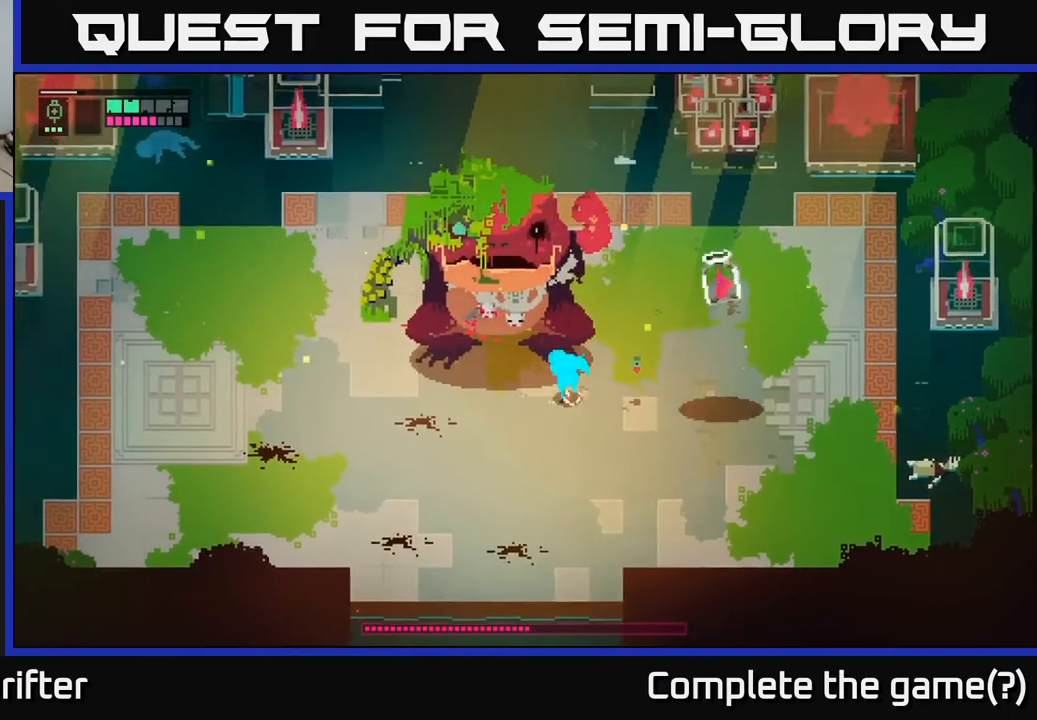
{"buttons": ["A"], "left_stick": "down-left", "right_stick": "center", "events": [[150, "X", "down"], [300, "X", "up"], [300, "left_stick", "left"], [433, "A", "down"], [467, "left_stick", "down-left"]]}
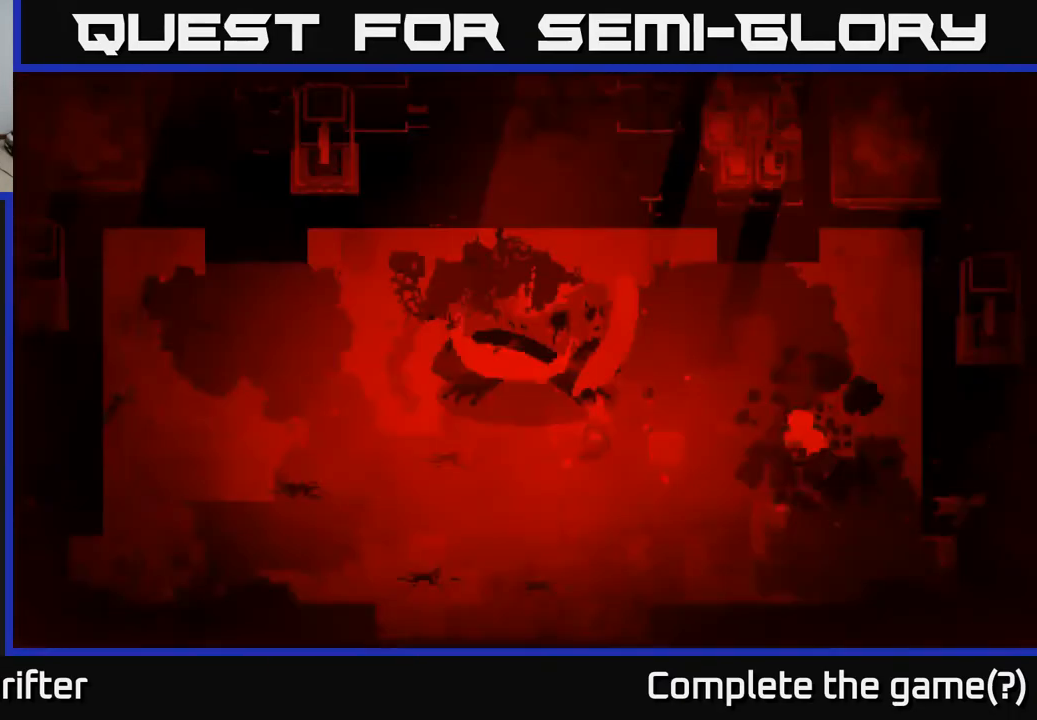
{"buttons": [], "left_stick": "left", "right_stick": "center", "events": [[50, "A", "up"], [150, "A", "down"], [250, "A", "up"], [317, "A", "down"], [317, "left_stick", "left"], [433, "A", "up"]]}
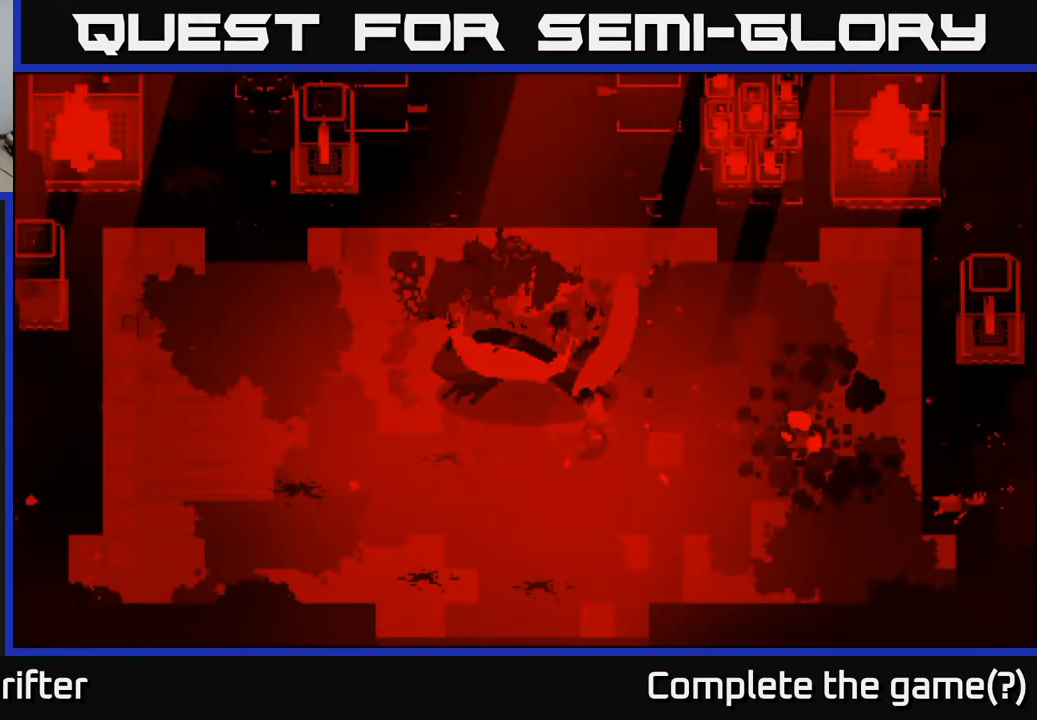
{"buttons": [], "left_stick": "center", "right_stick": "center", "events": [[267, "left_stick", "center"]]}
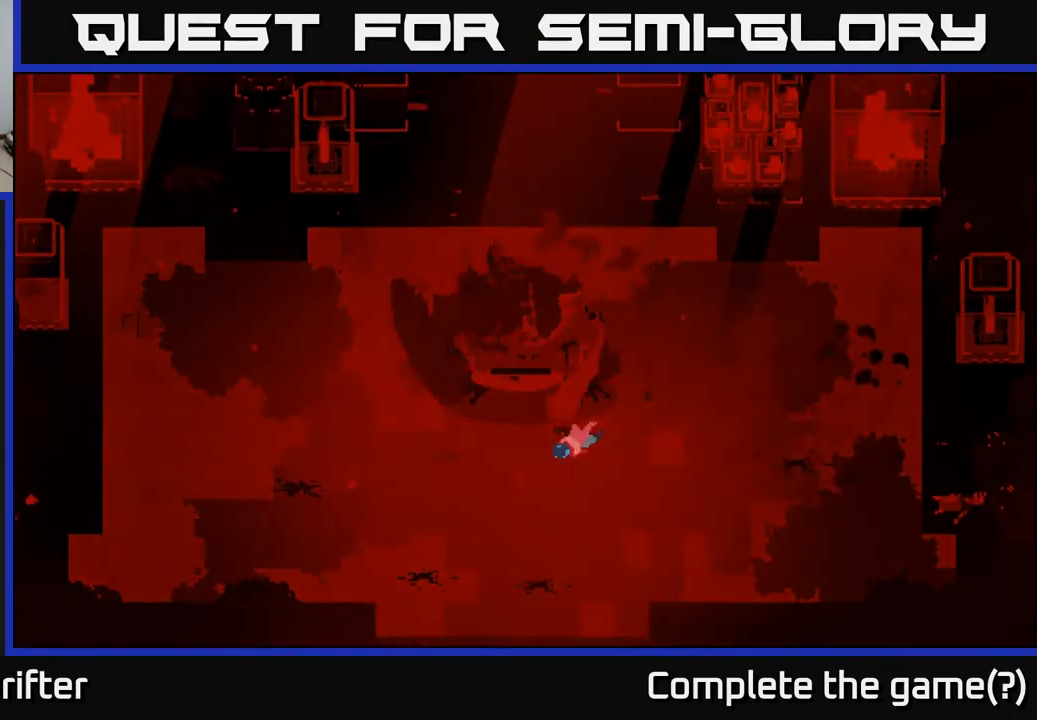
{"buttons": [], "left_stick": "center", "right_stick": "center", "events": []}
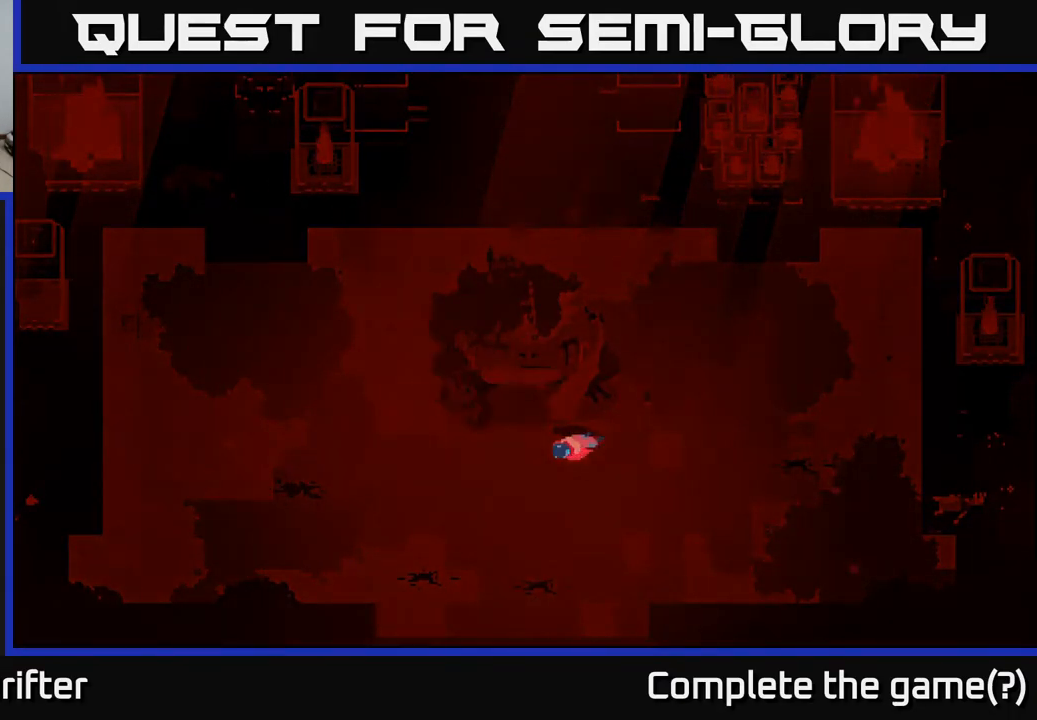
{"buttons": [], "left_stick": "center", "right_stick": "center", "events": []}
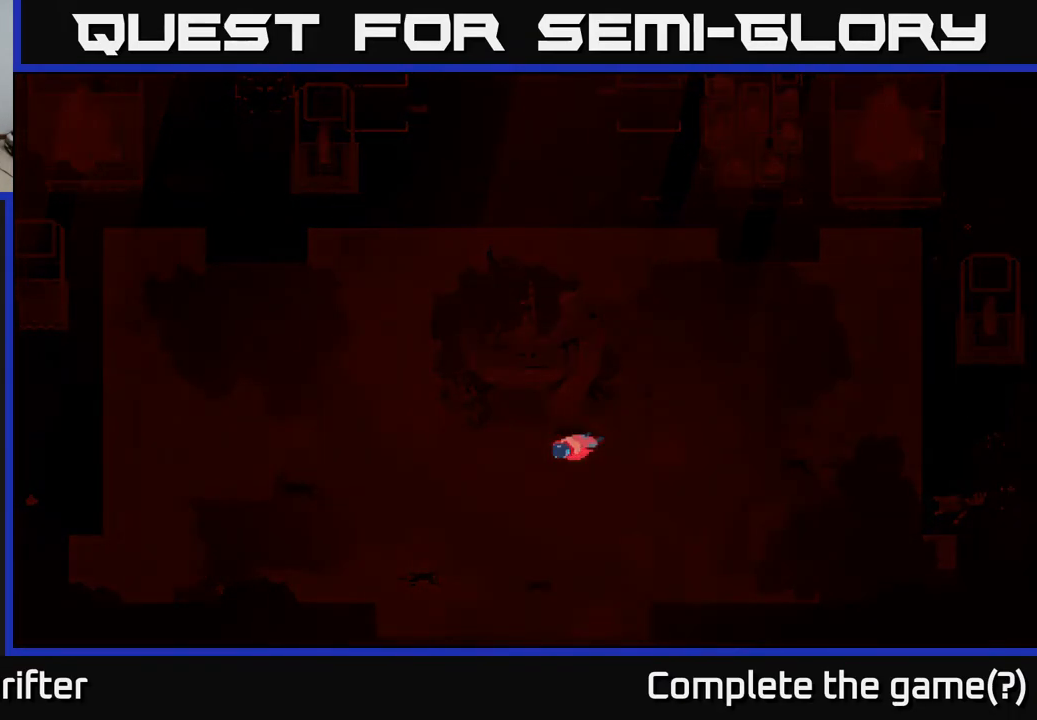
{"buttons": [], "left_stick": "center", "right_stick": "center", "events": []}
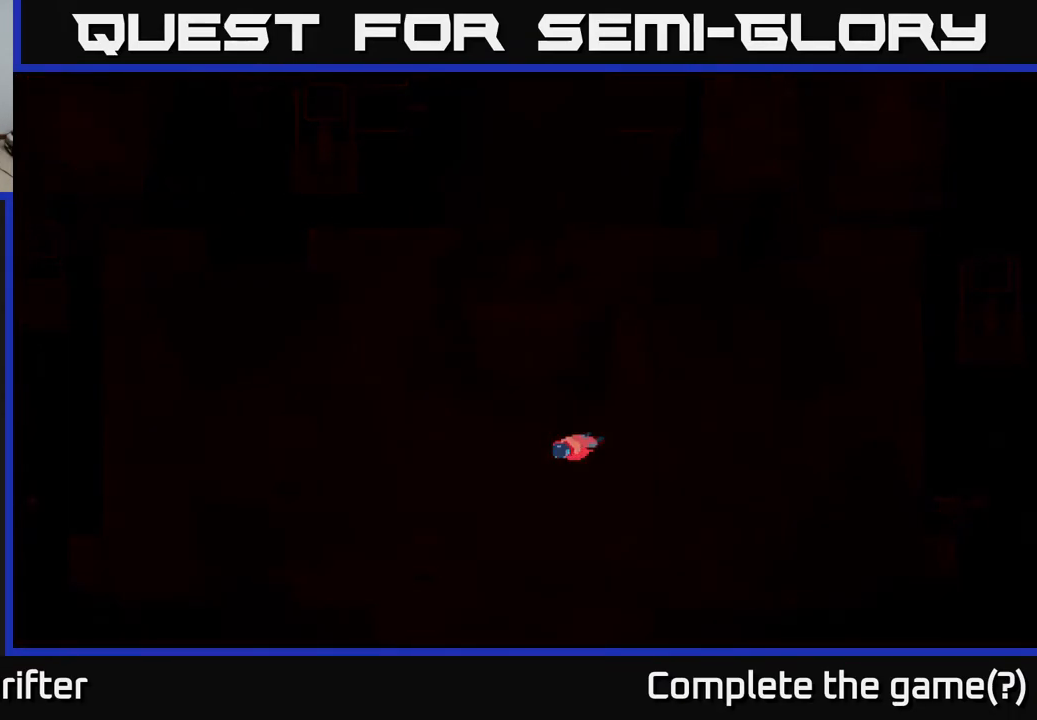
{"buttons": [], "left_stick": "center", "right_stick": "center", "events": []}
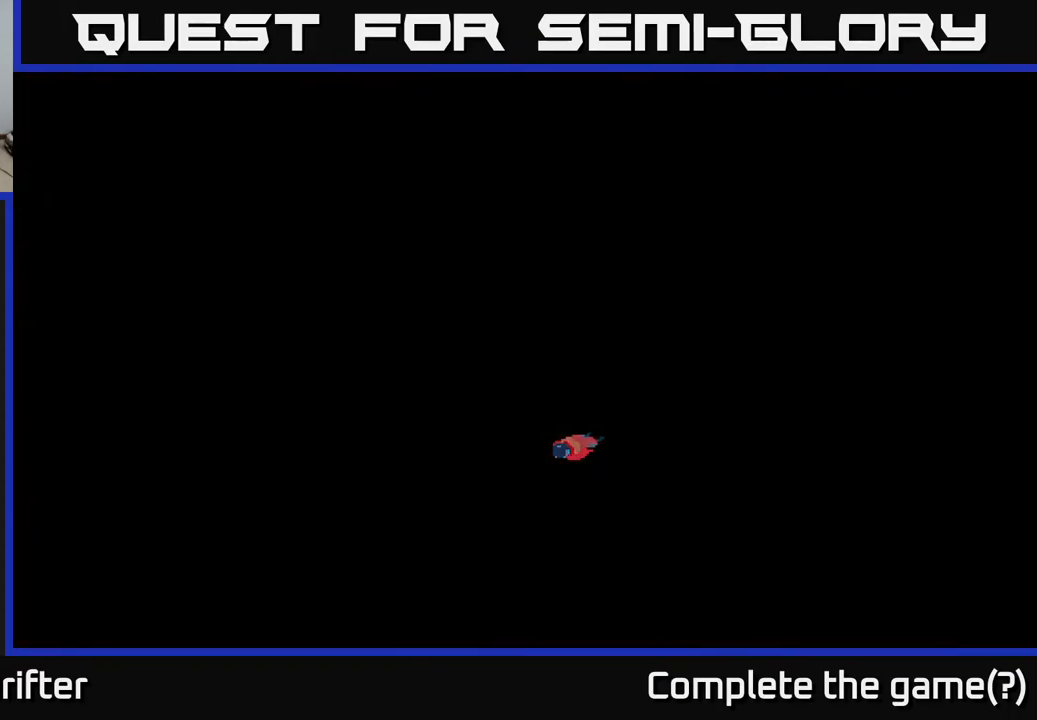
{"buttons": [], "left_stick": "center", "right_stick": "center", "events": []}
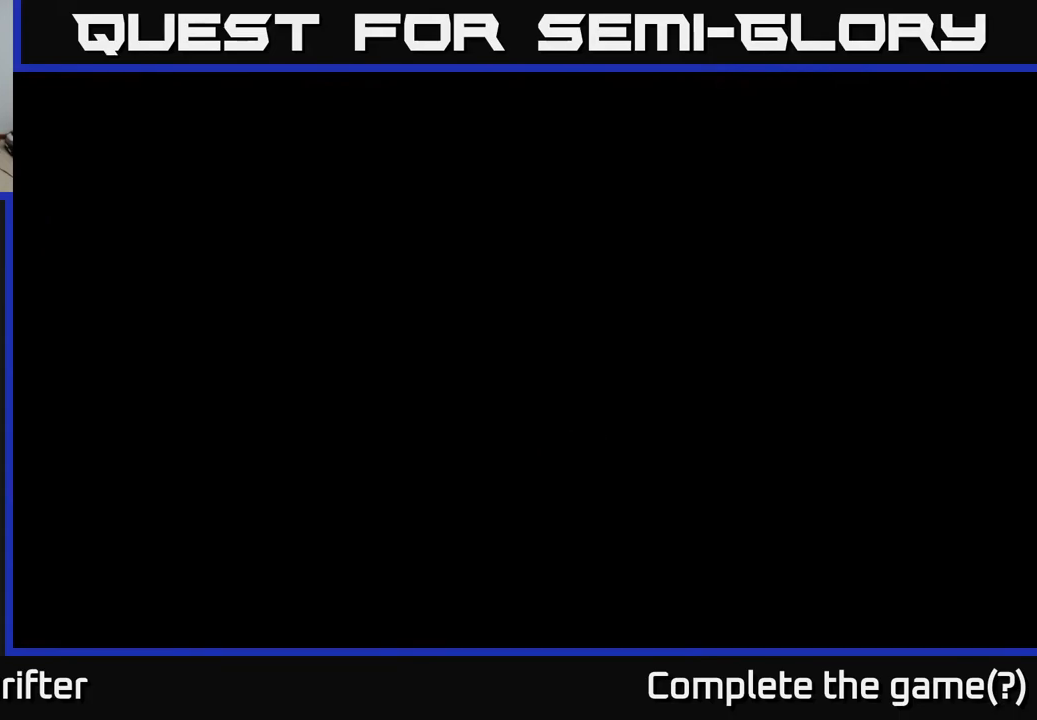
{"buttons": [], "left_stick": "center", "right_stick": "center", "events": []}